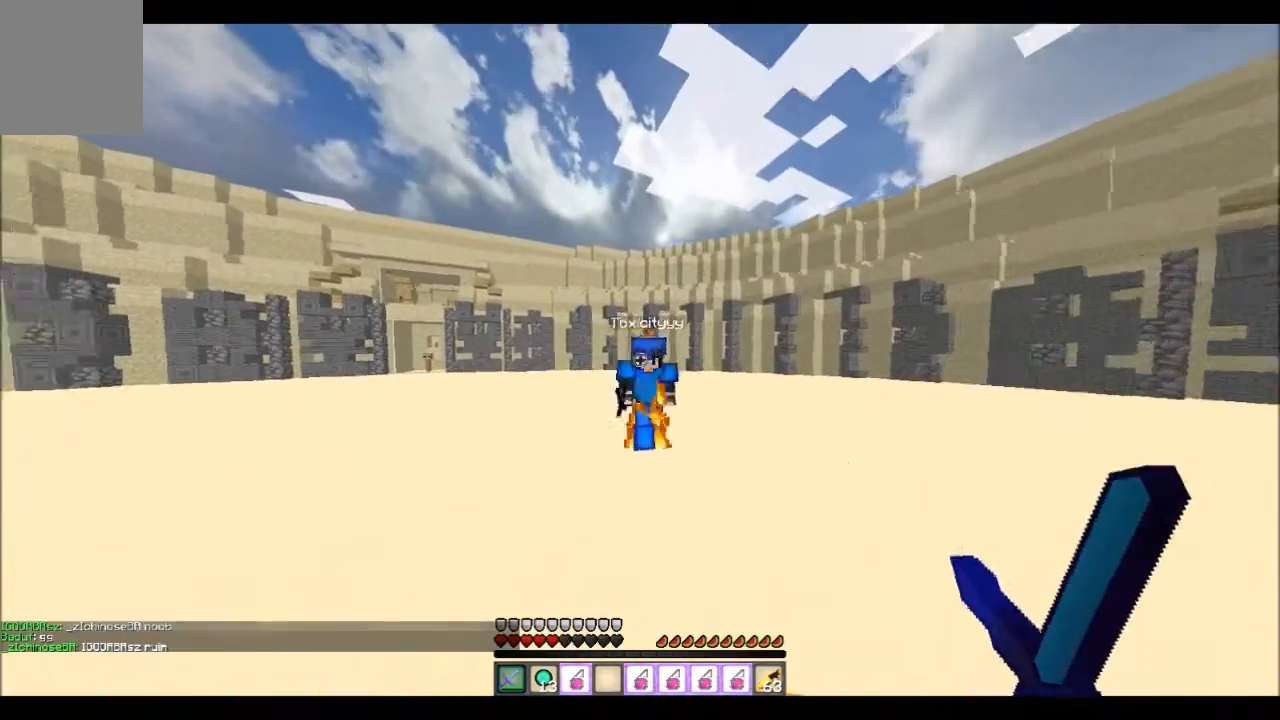
Gameplay with keyboard; each line is a JSON object with the keys held at the frame after it. "events" lists presses ("down") and releases ("up") of "a", "d", "s" and "w" between this image and that frame as [ms after this image, input, new state], when the widget could be followed in between. No other keys are recorded. Mouse input is not recorded.
{"keys": ["a", "w"], "events": [[100, "d", "down"], [401, "d", "up"], [467, "a", "down"]]}
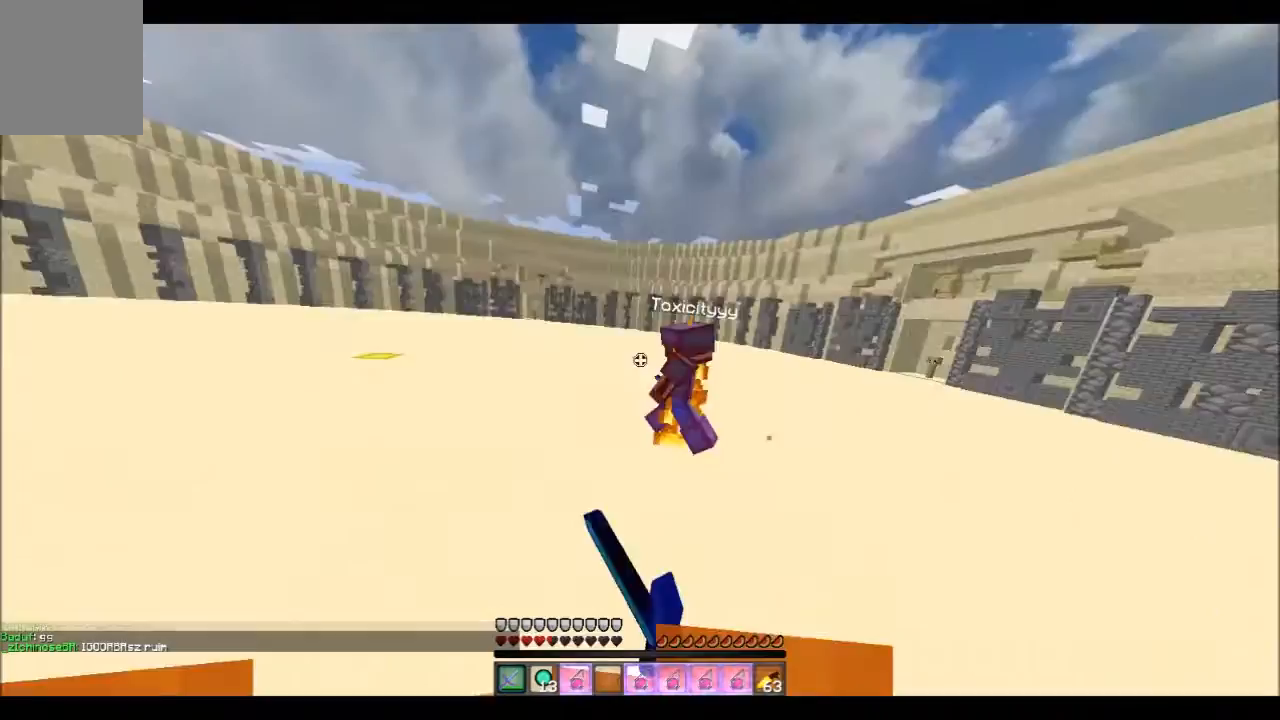
{"keys": ["w"], "events": [[66, "a", "up"]]}
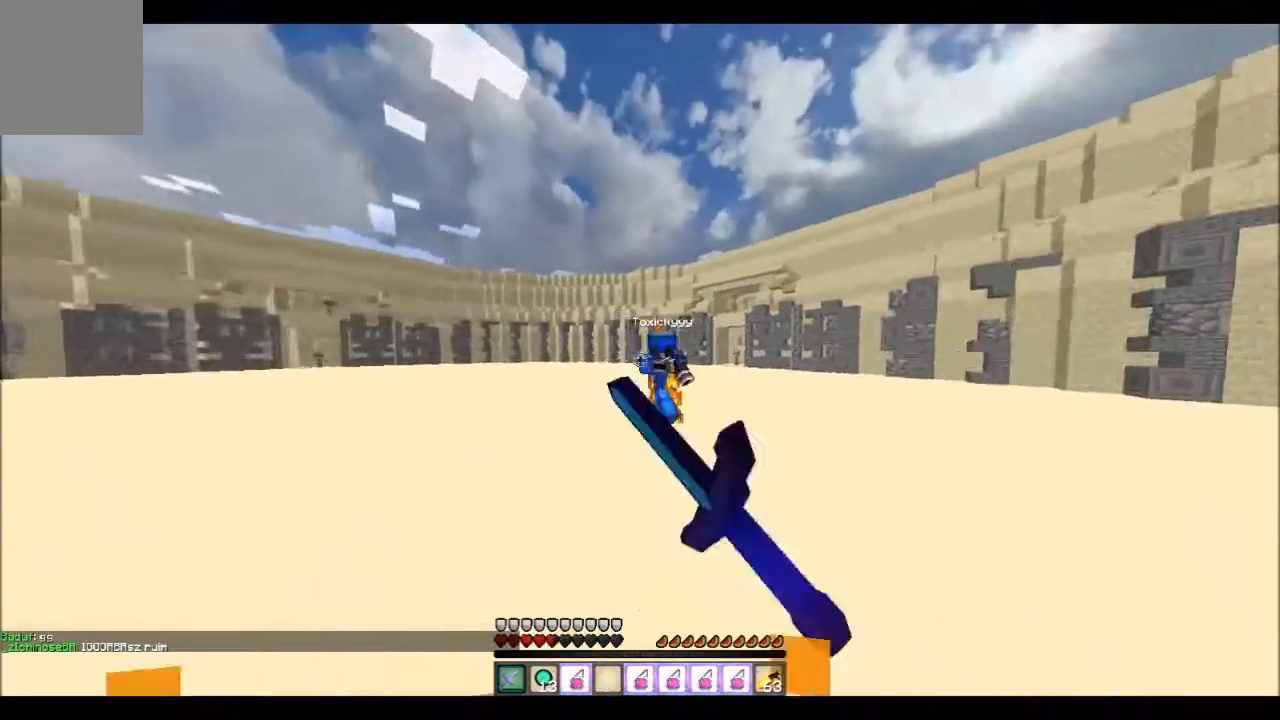
{"keys": ["a", "w"], "events": [[267, "a", "down"]]}
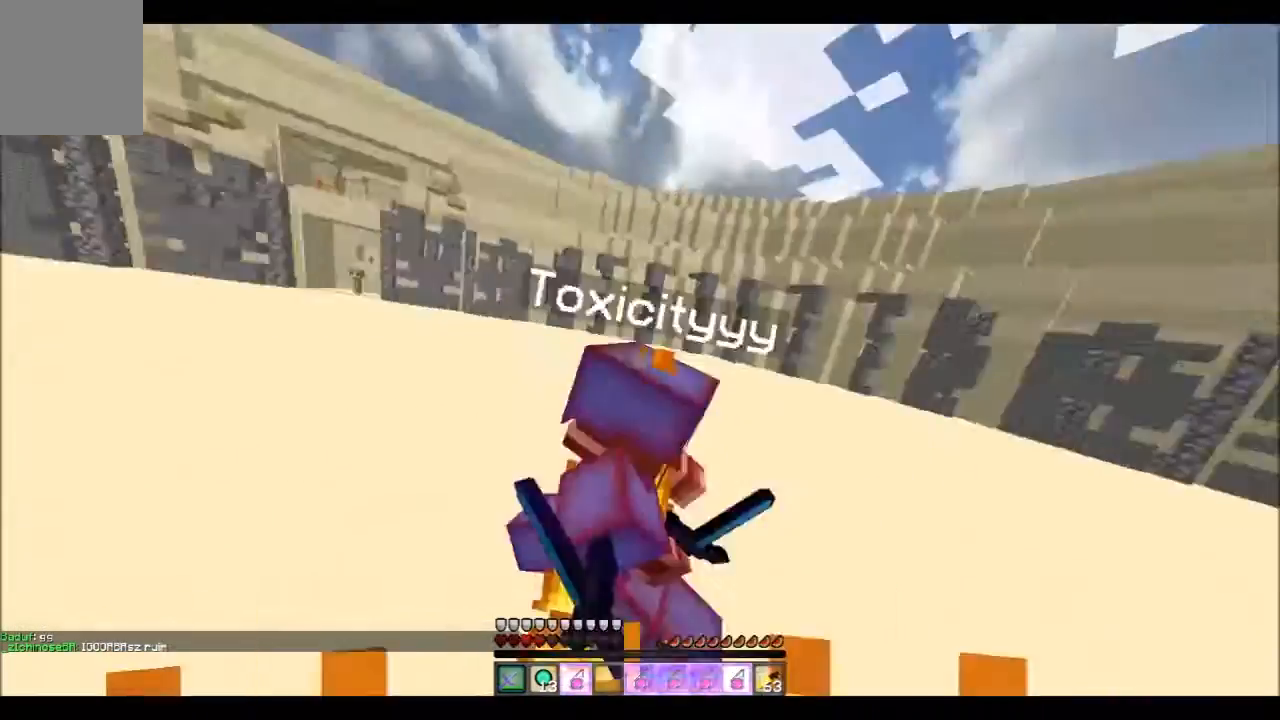
{"keys": ["w"], "events": [[66, "a", "up"]]}
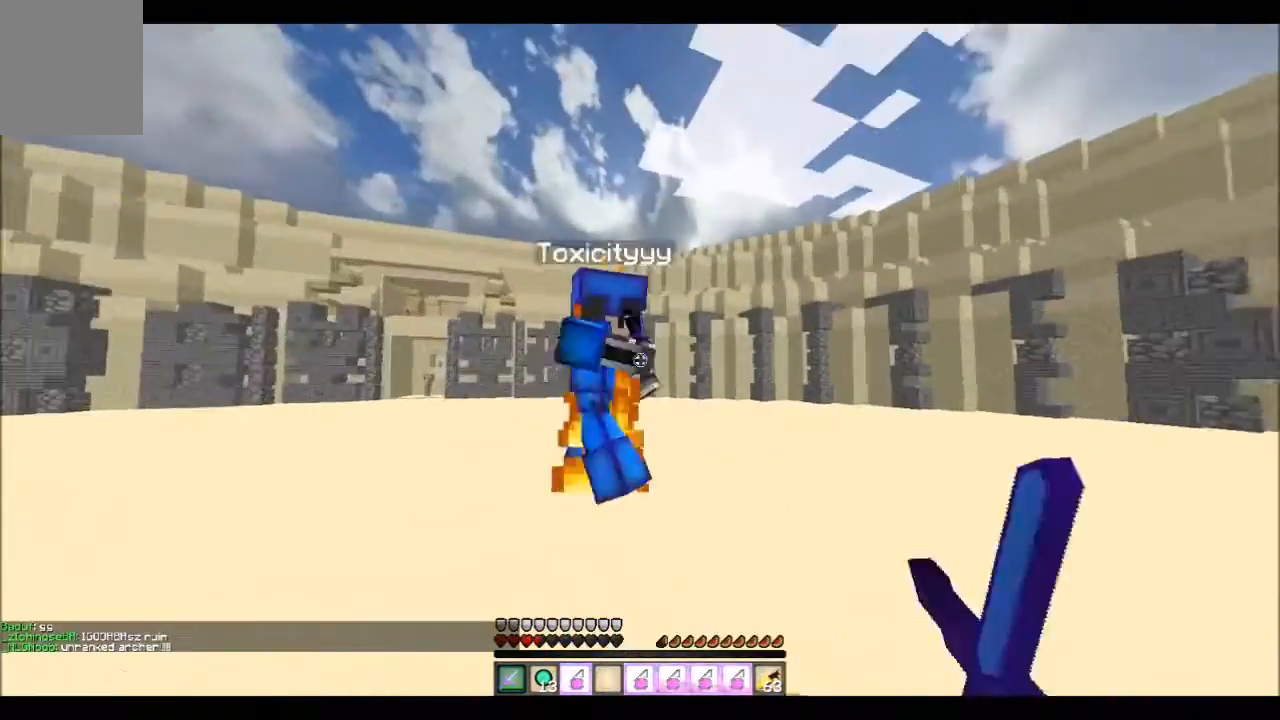
{"keys": ["d", "w"], "events": [[367, "d", "down"]]}
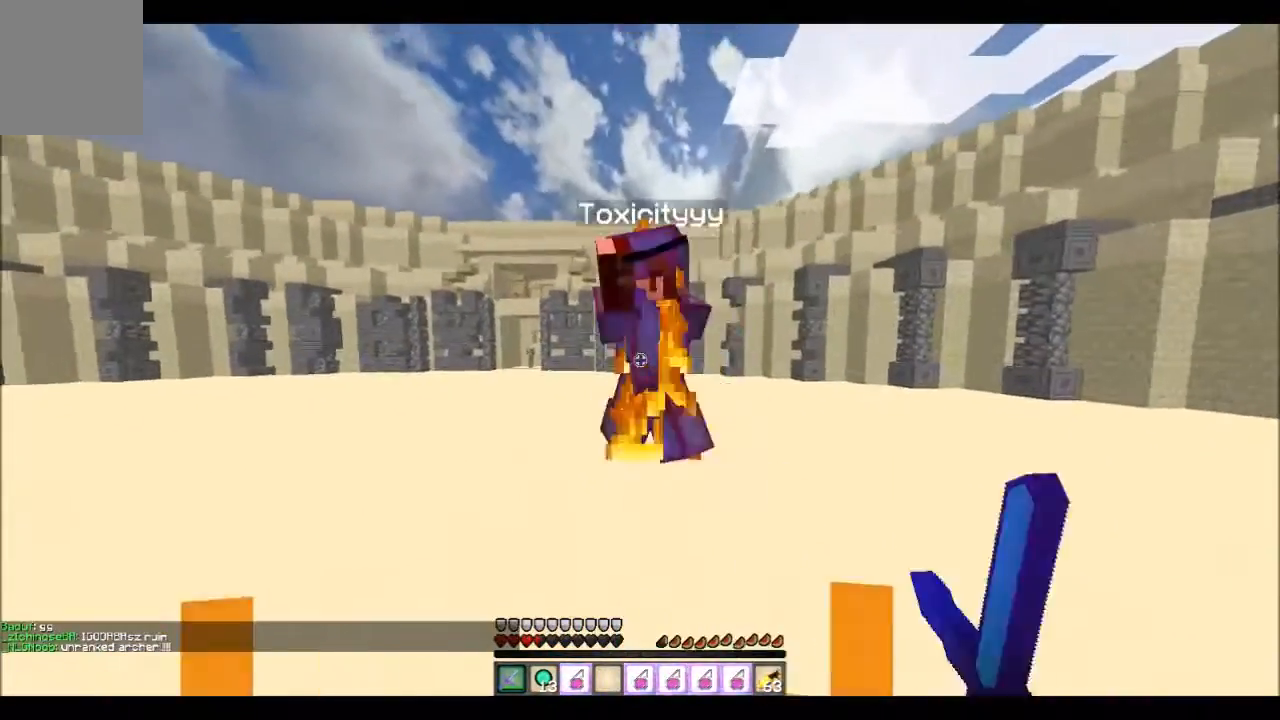
{"keys": ["w"], "events": [[267, "d", "up"]]}
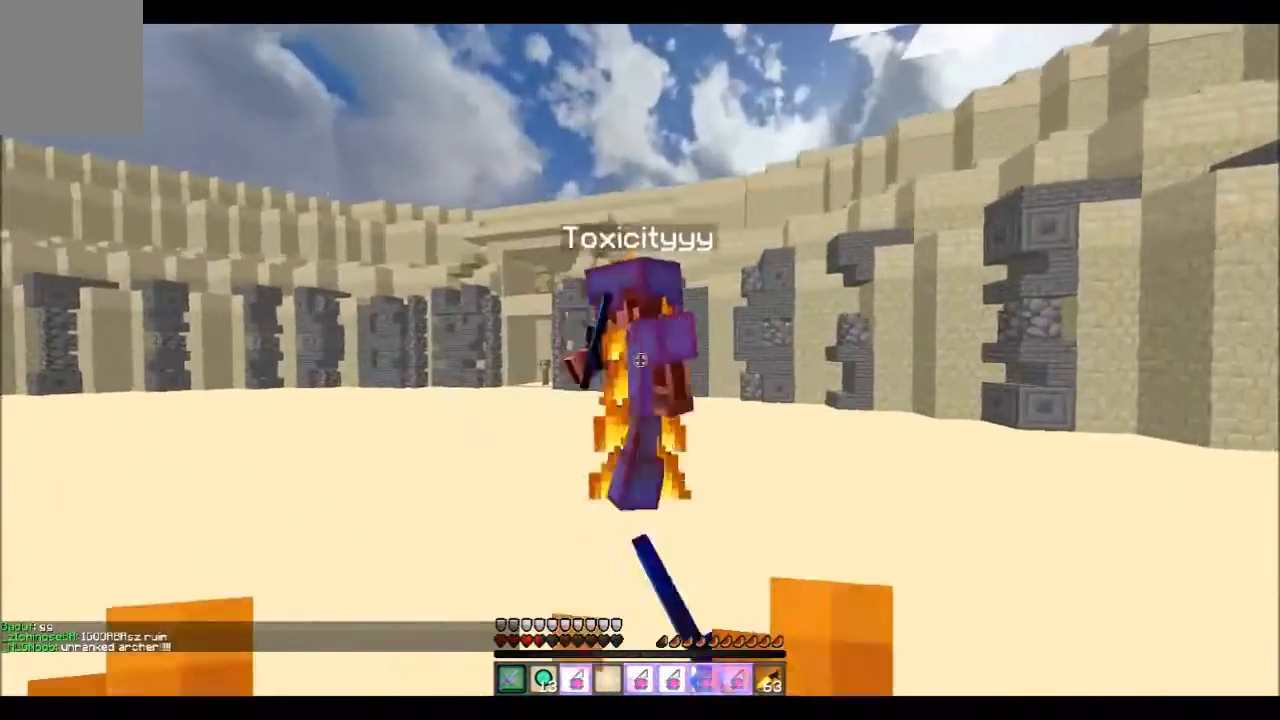
{"keys": ["a", "w"], "events": [[34, "a", "down"]]}
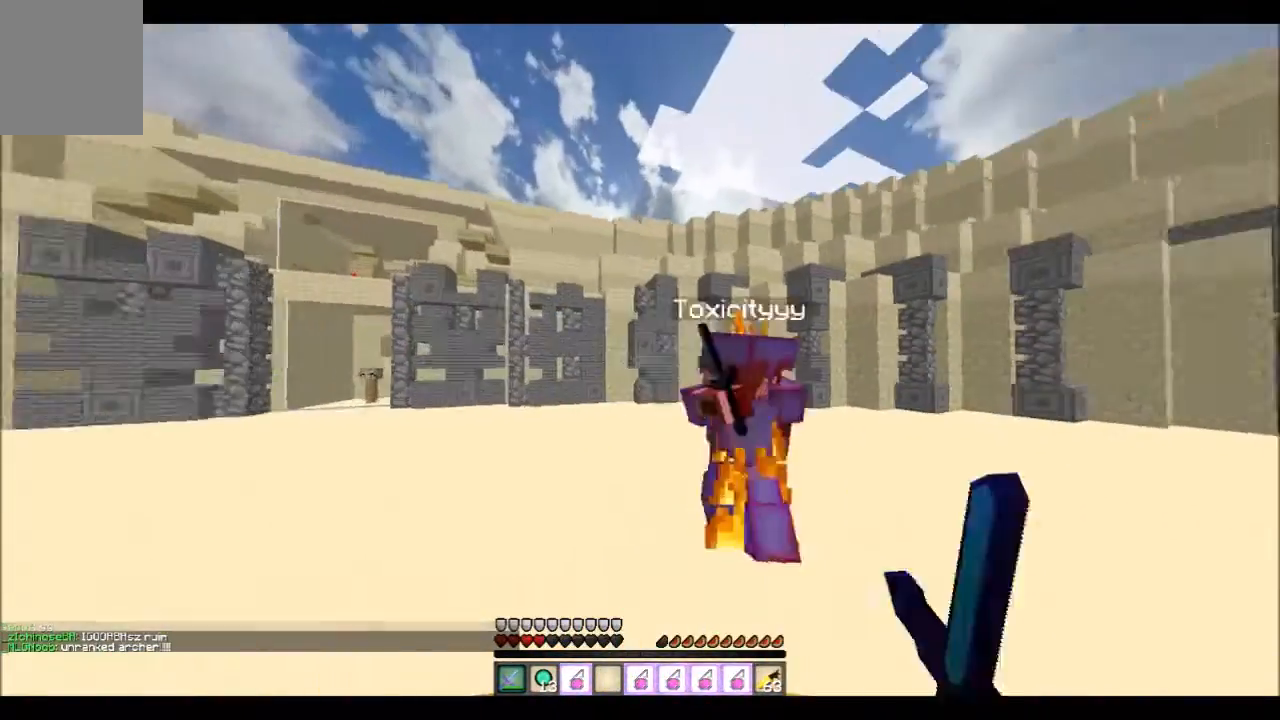
{"keys": ["d", "w"], "events": [[33, "a", "up"], [267, "d", "down"]]}
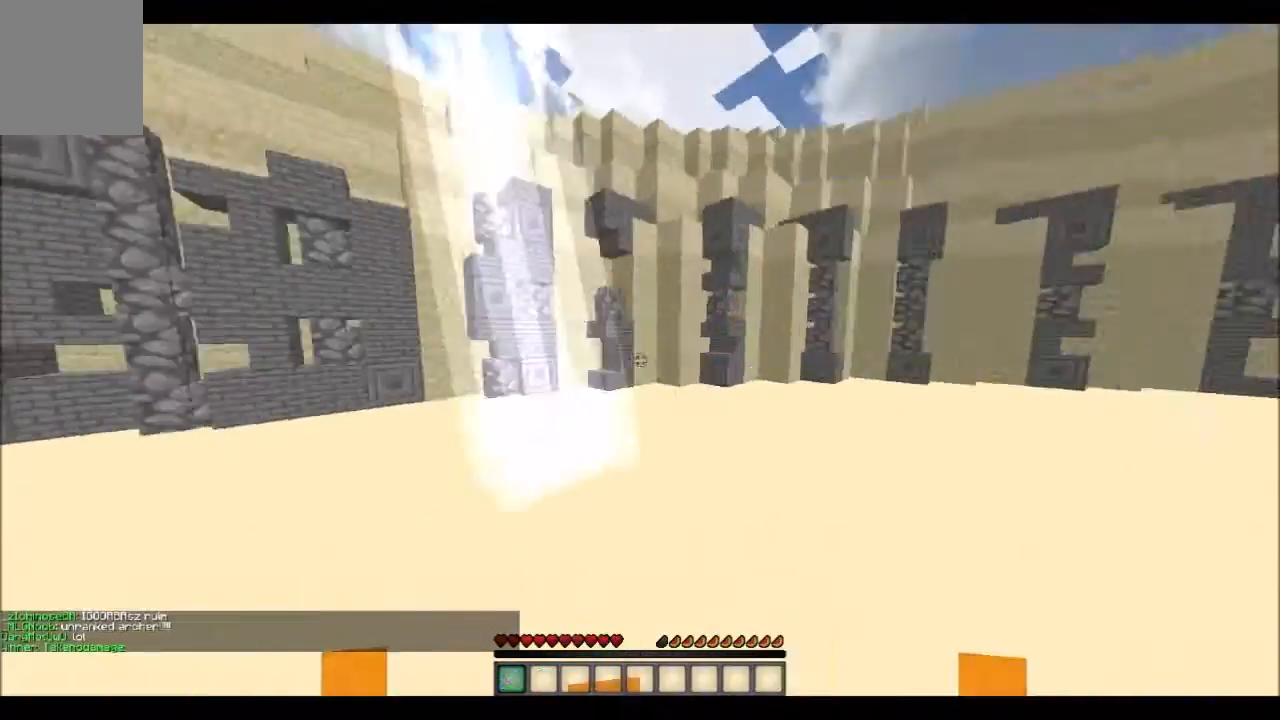
{"keys": ["d", "w"], "events": []}
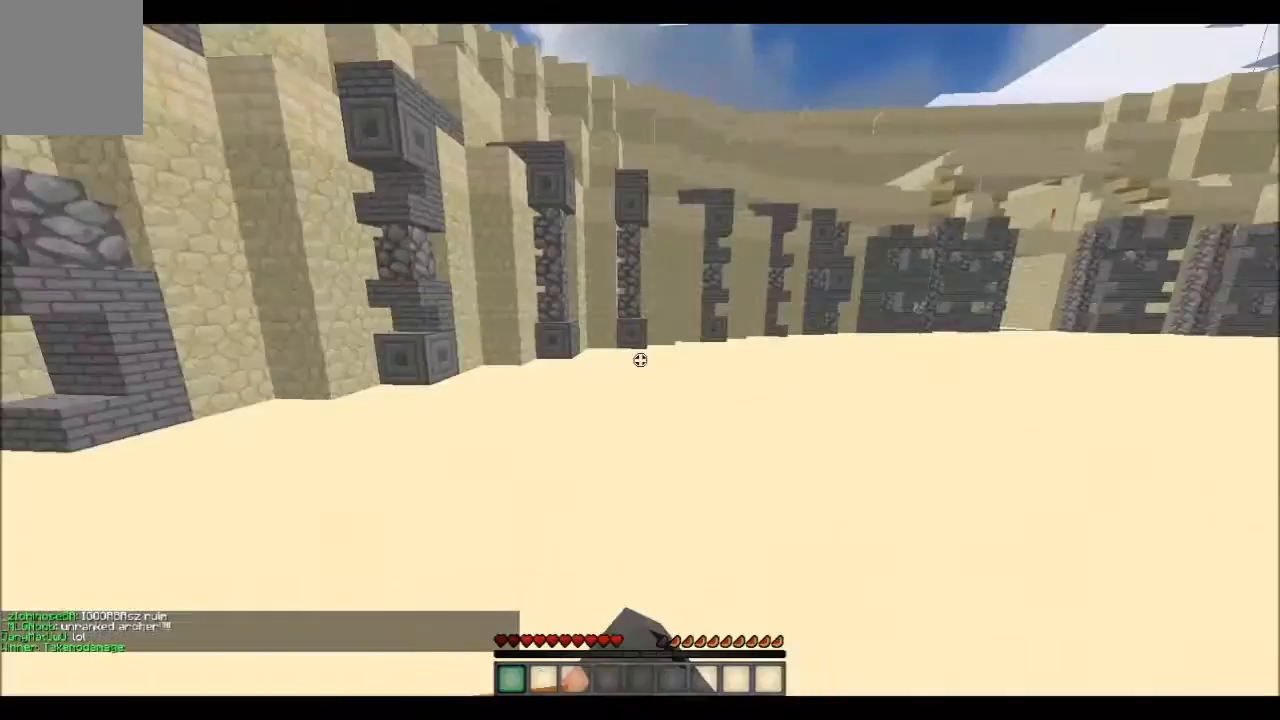
{"keys": ["d", "w"], "events": []}
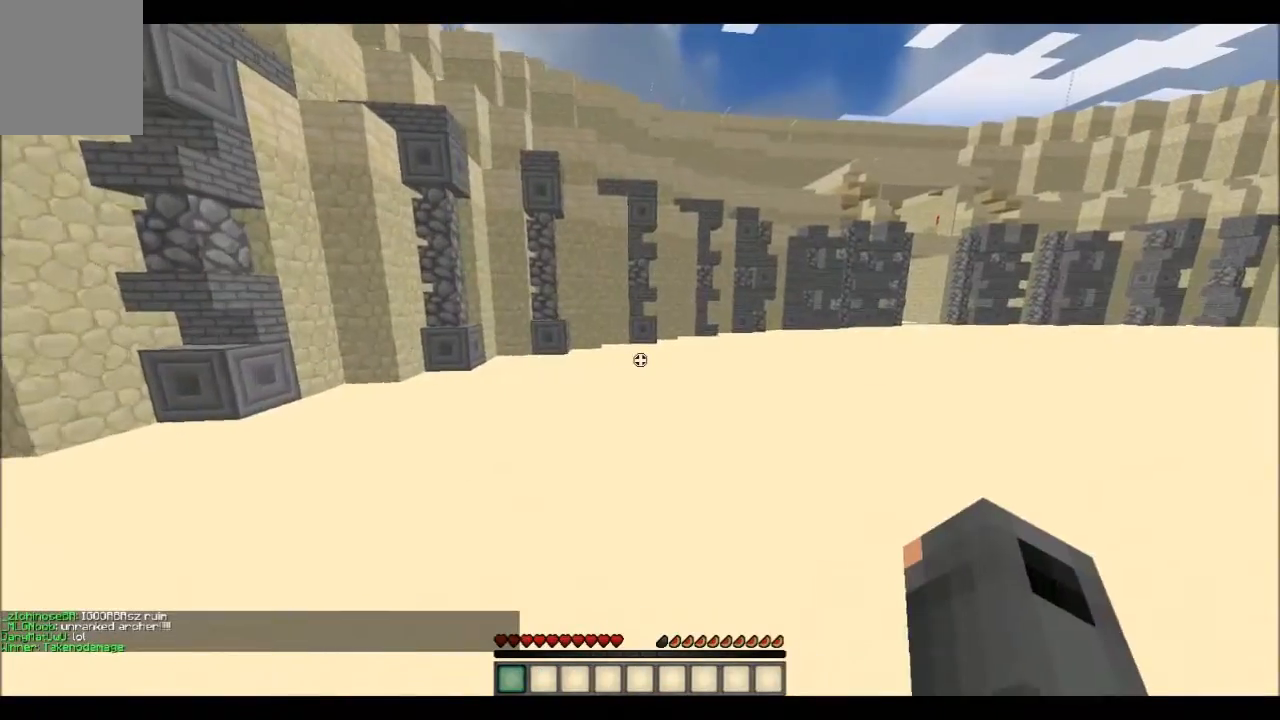
{"keys": ["d", "w"], "events": []}
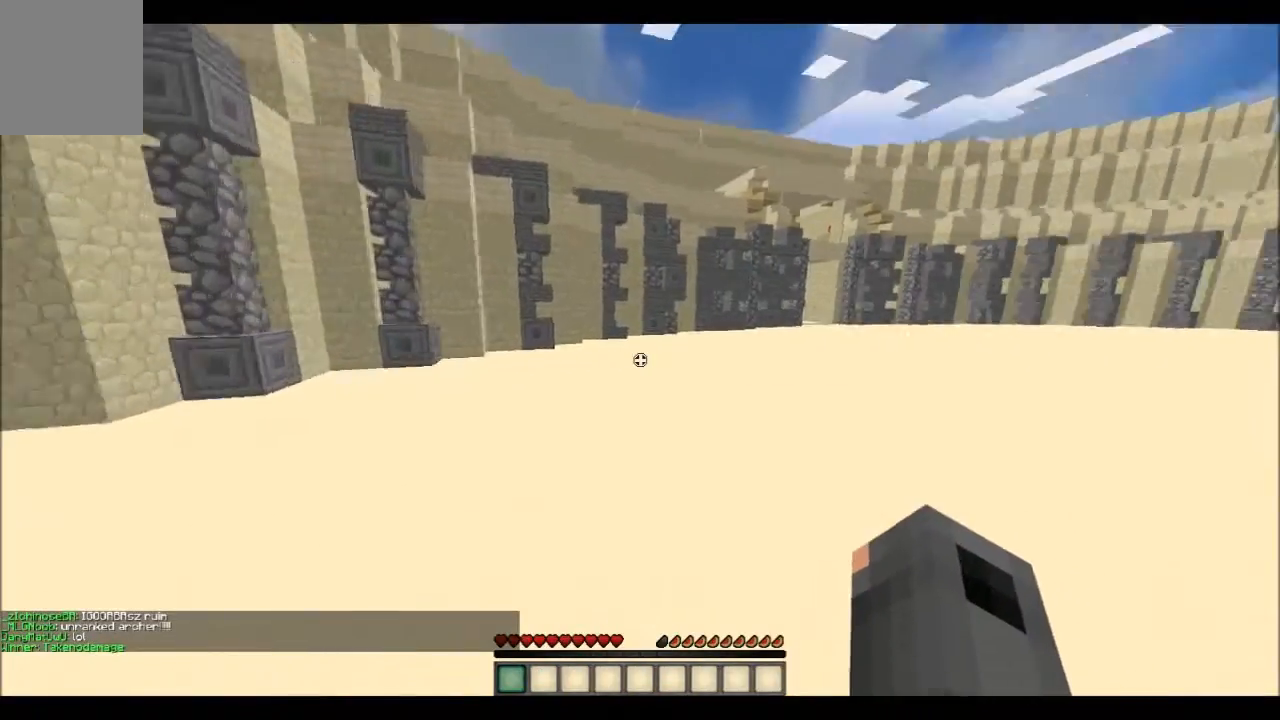
{"keys": ["d", "w"], "events": []}
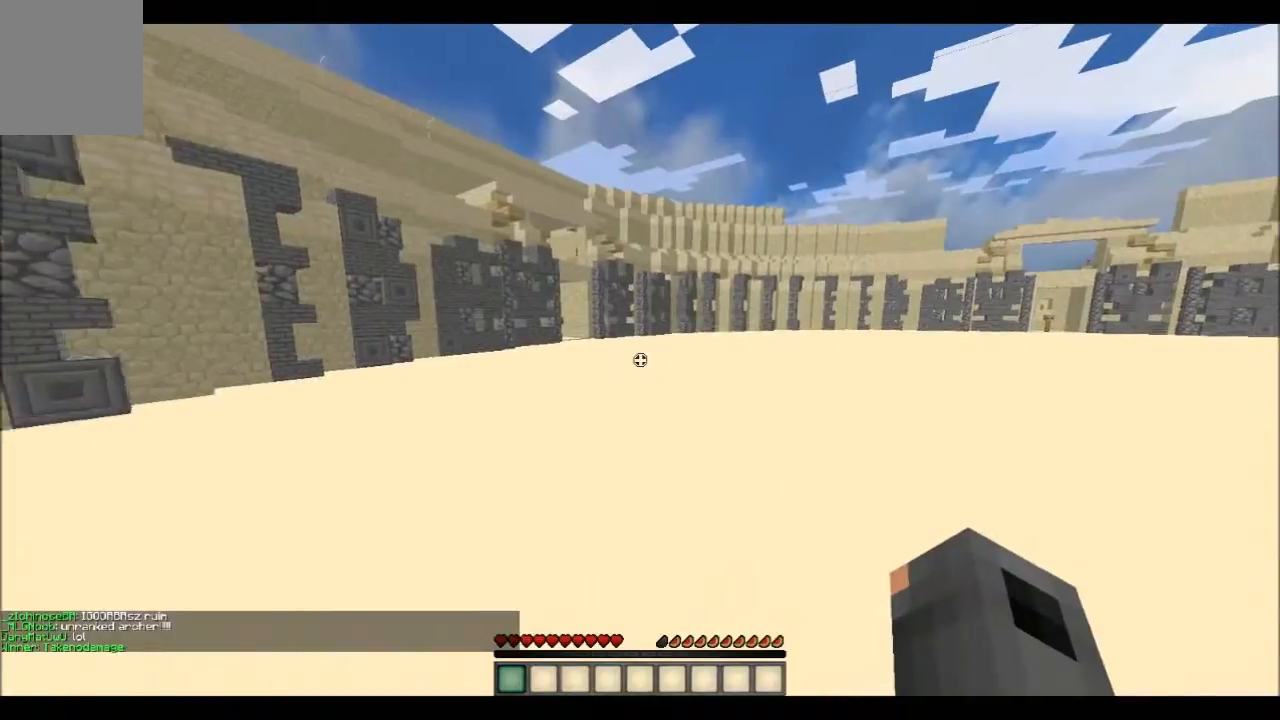
{"keys": ["d", "w"], "events": []}
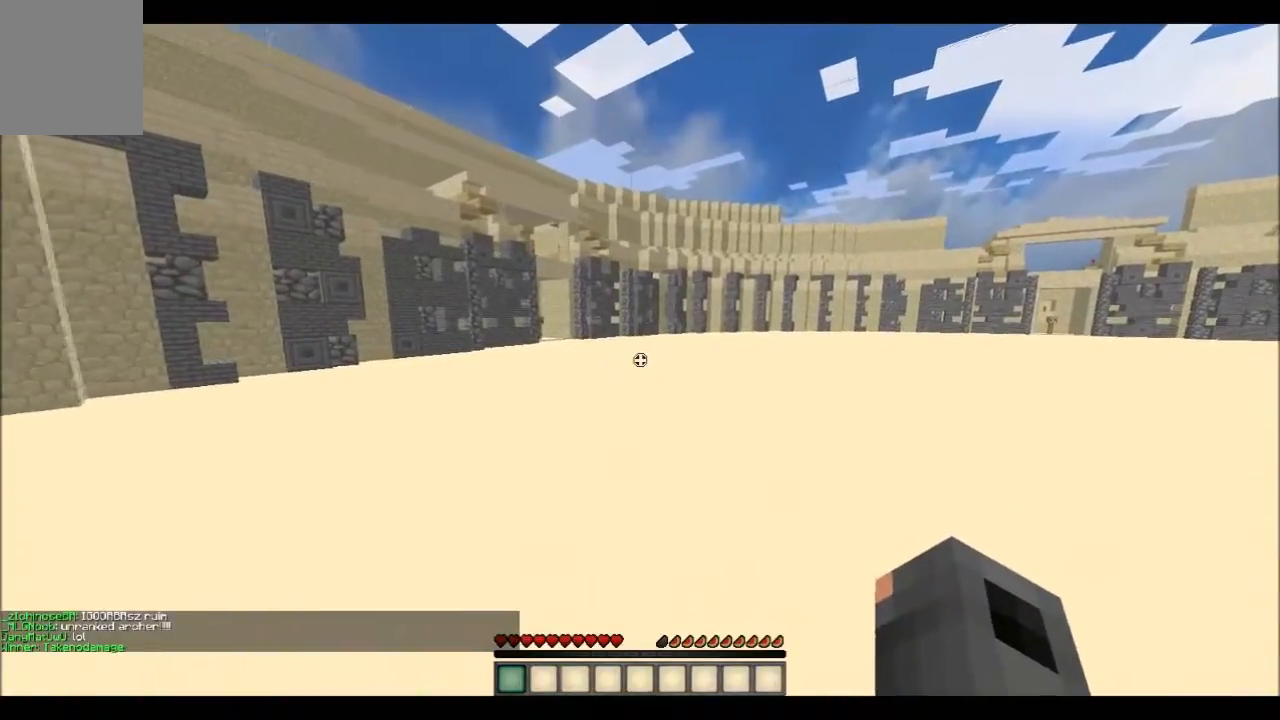
{"keys": ["w"], "events": [[200, "d", "up"]]}
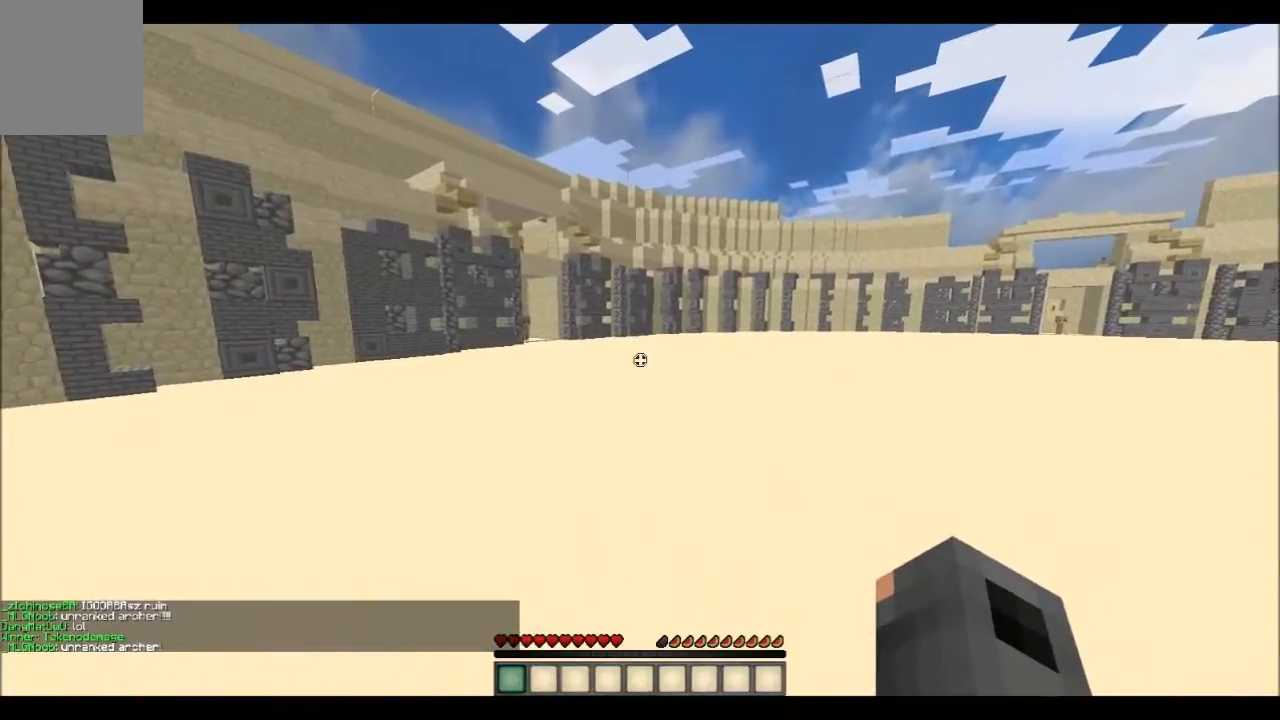
{"keys": ["d", "w"], "events": [[100, "d", "down"]]}
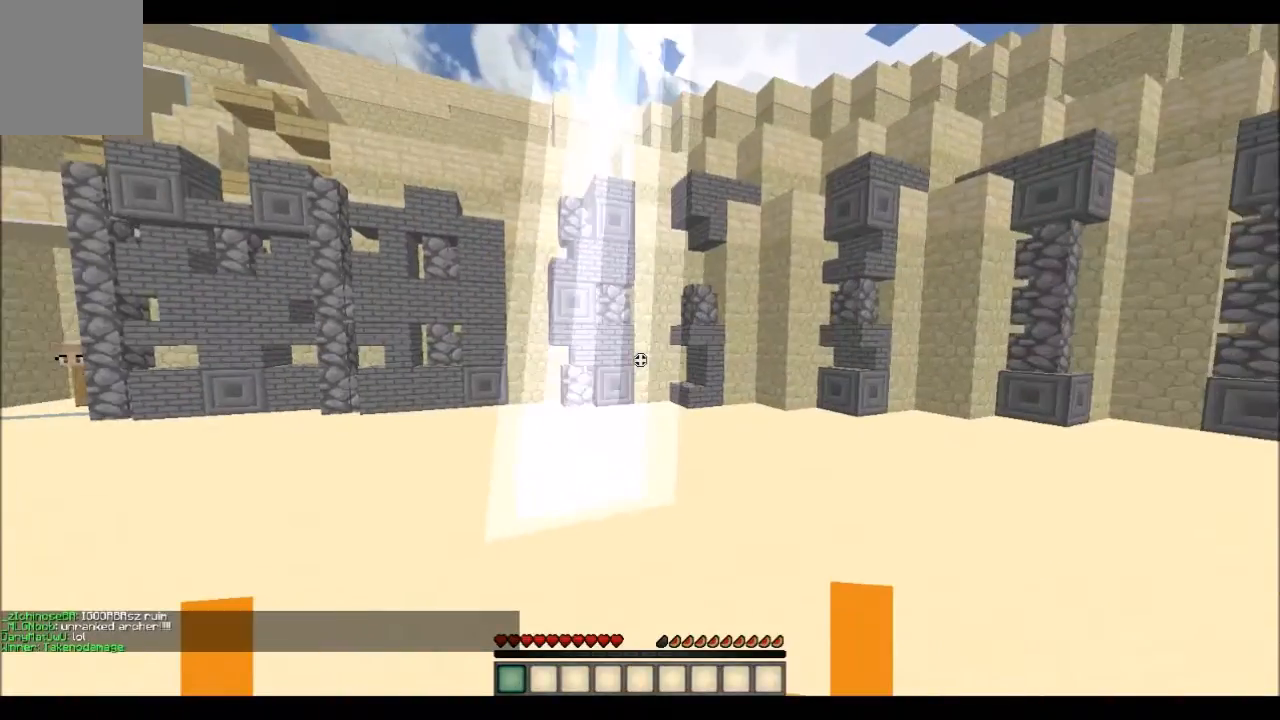
{"keys": ["d", "w"], "events": []}
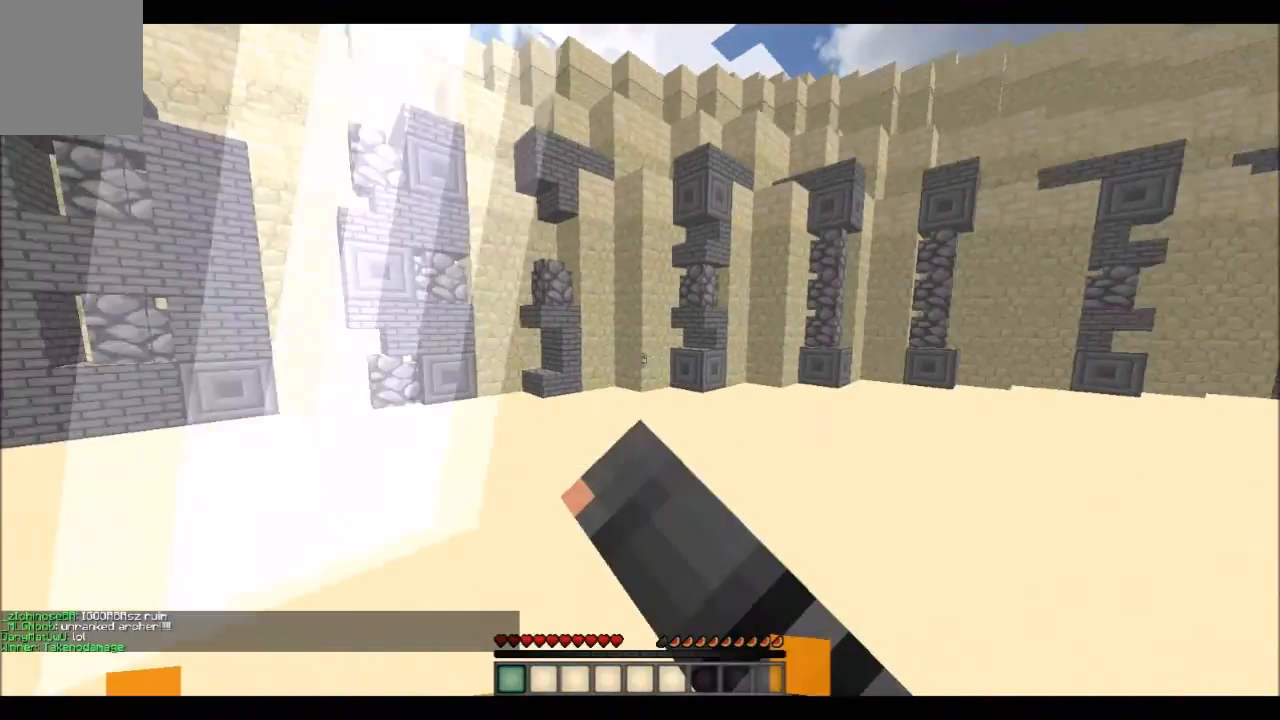
{"keys": ["d", "w"], "events": []}
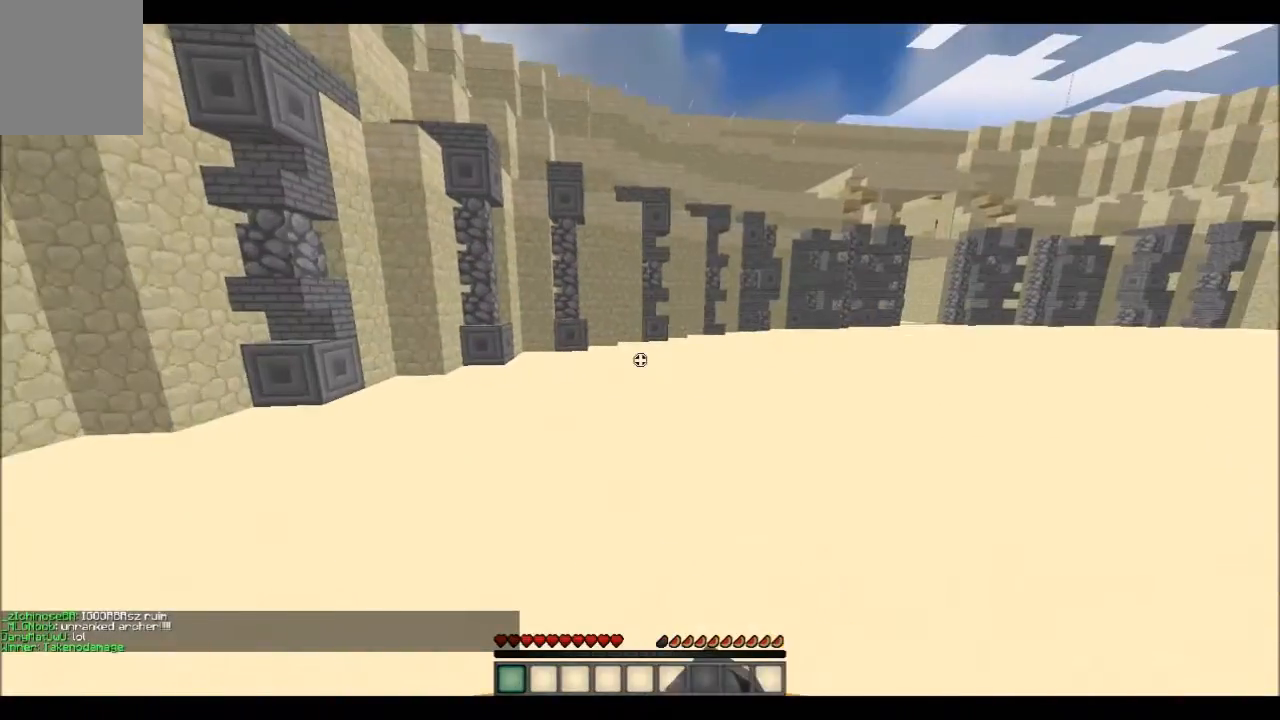
{"keys": ["d", "w"], "events": []}
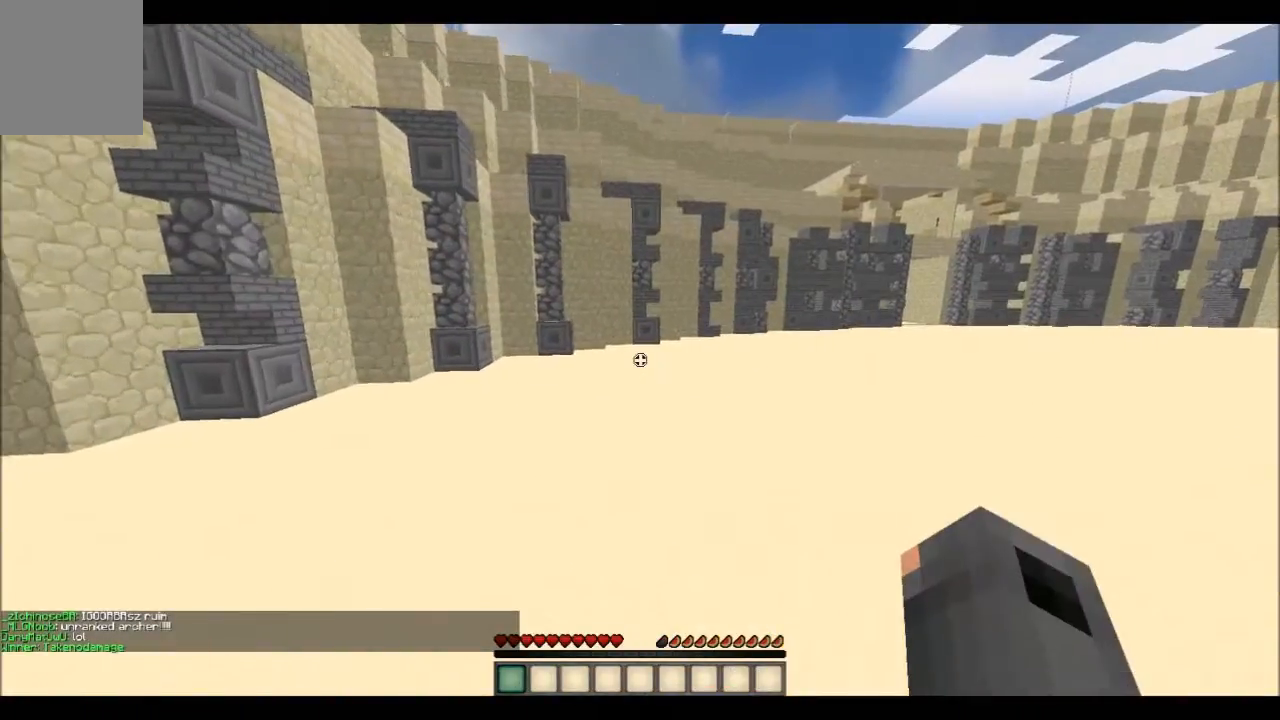
{"keys": ["d", "w"], "events": []}
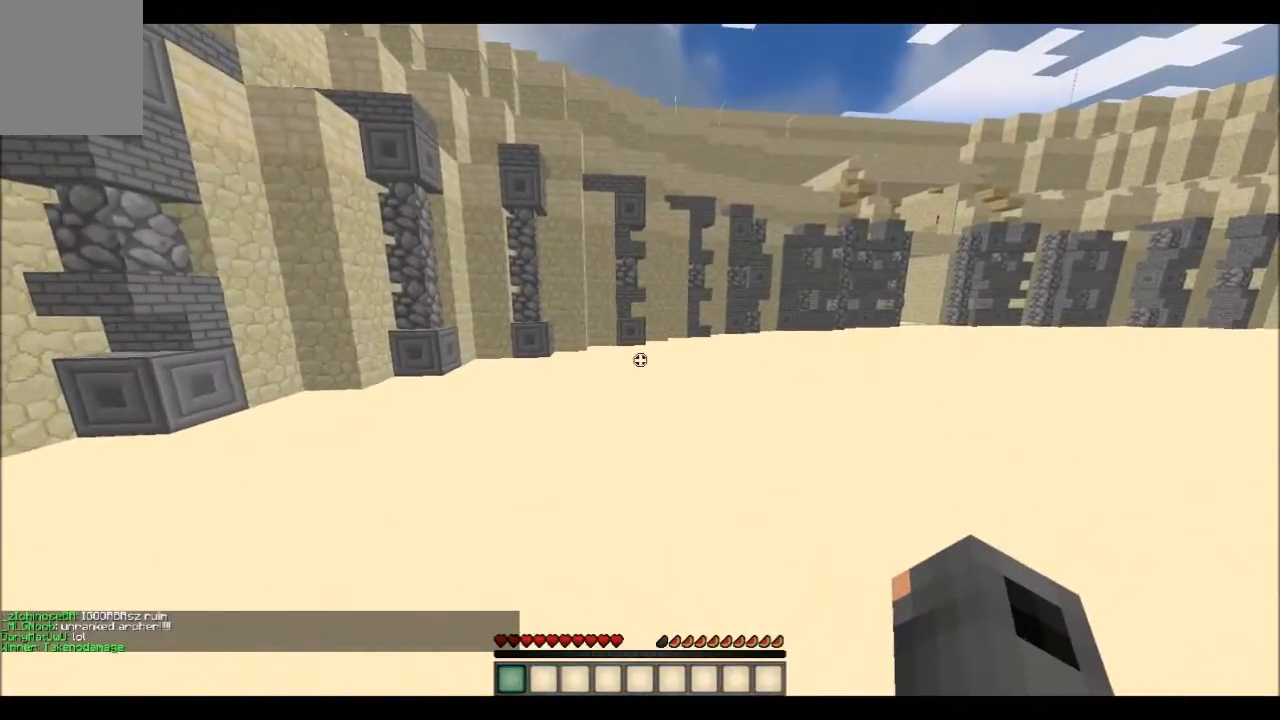
{"keys": ["d", "w"], "events": []}
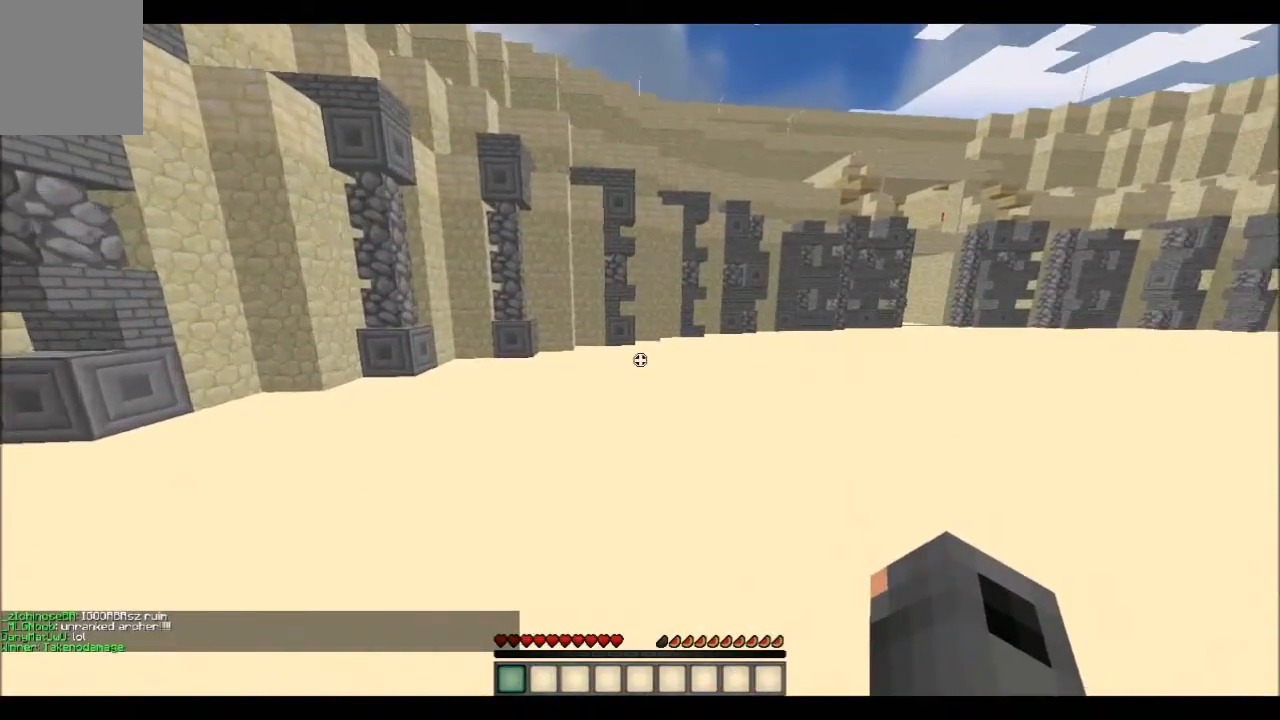
{"keys": ["d", "w"], "events": []}
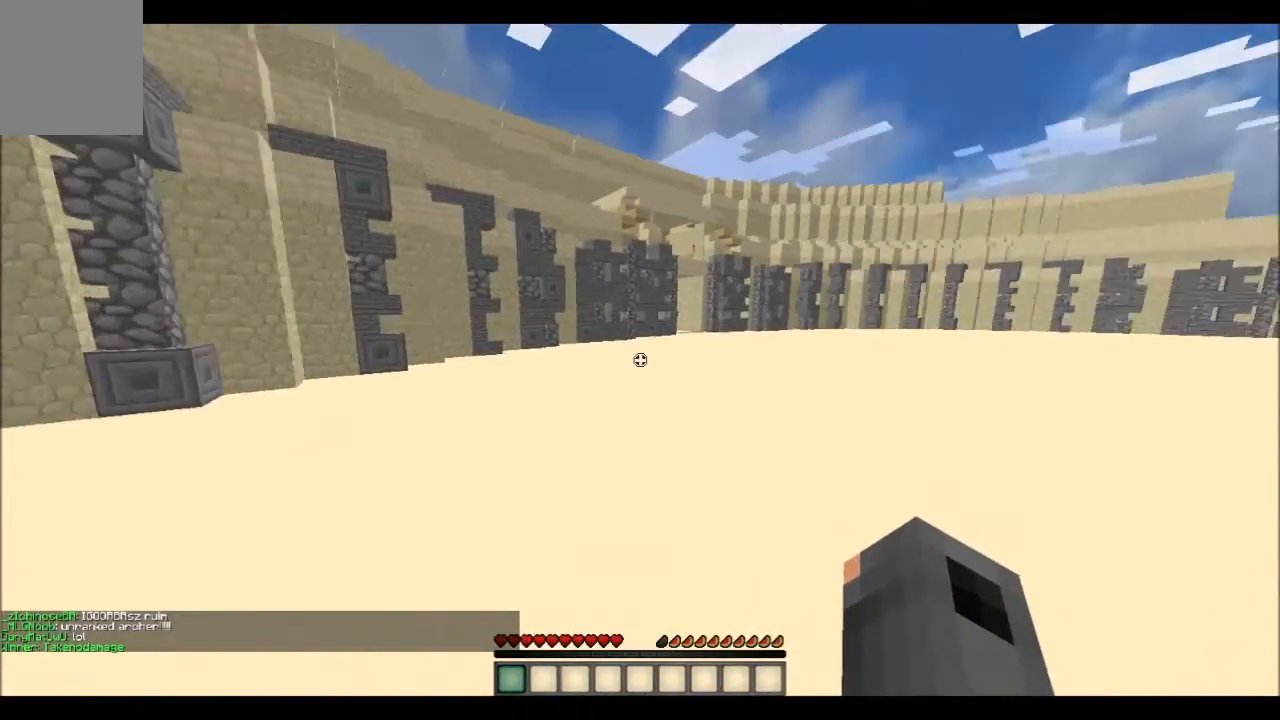
{"keys": ["d", "w"], "events": []}
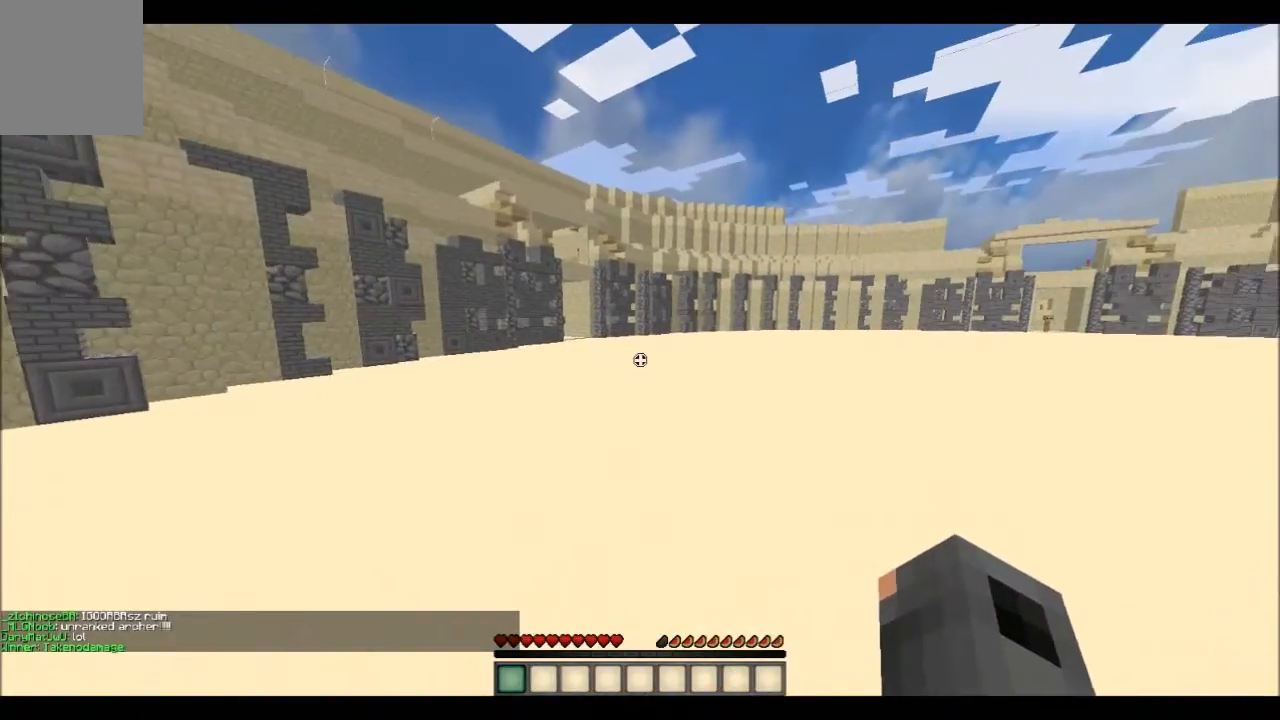
{"keys": ["d", "w"], "events": []}
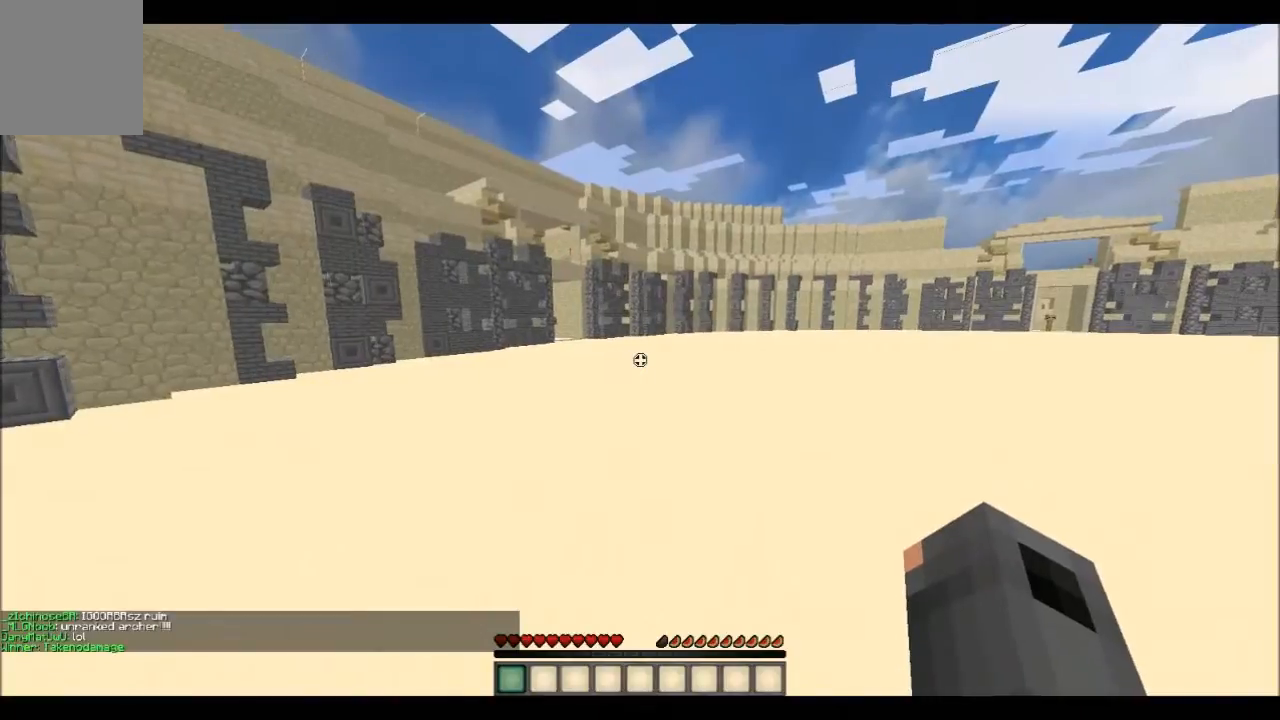
{"keys": ["d", "w"], "events": []}
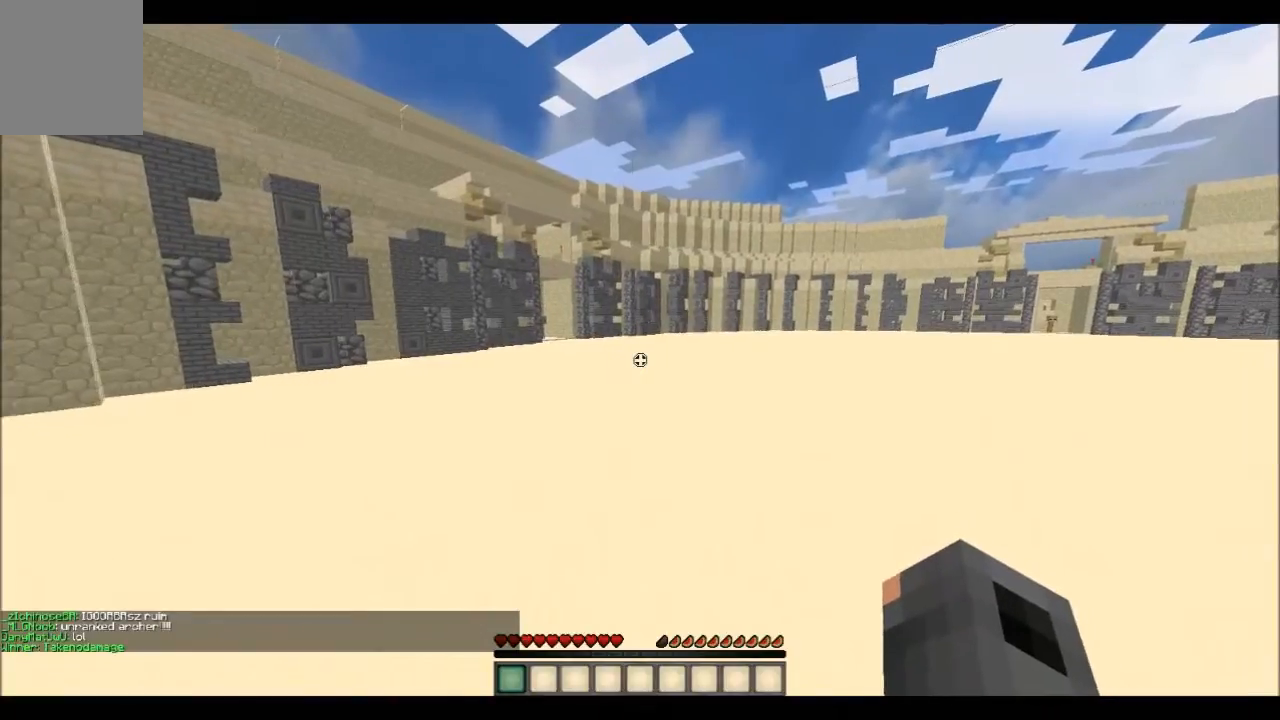
{"keys": ["d", "w"], "events": []}
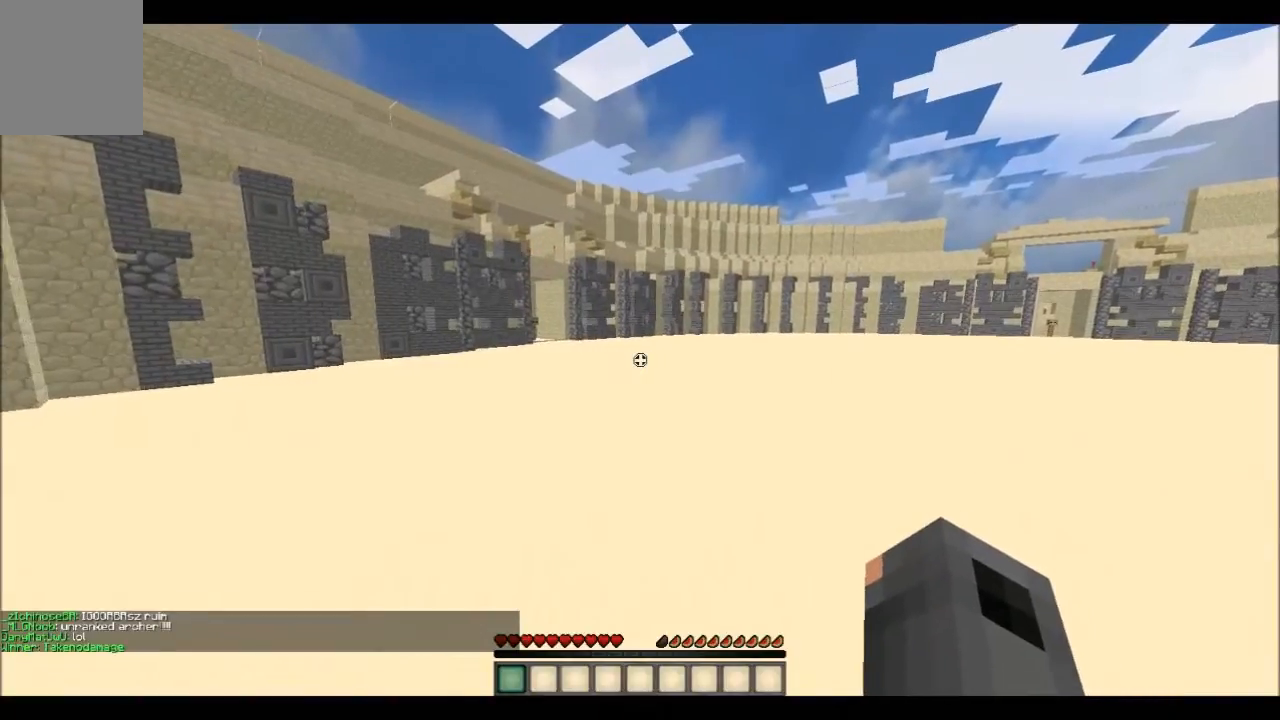
{"keys": ["w"], "events": [[33, "d", "up"]]}
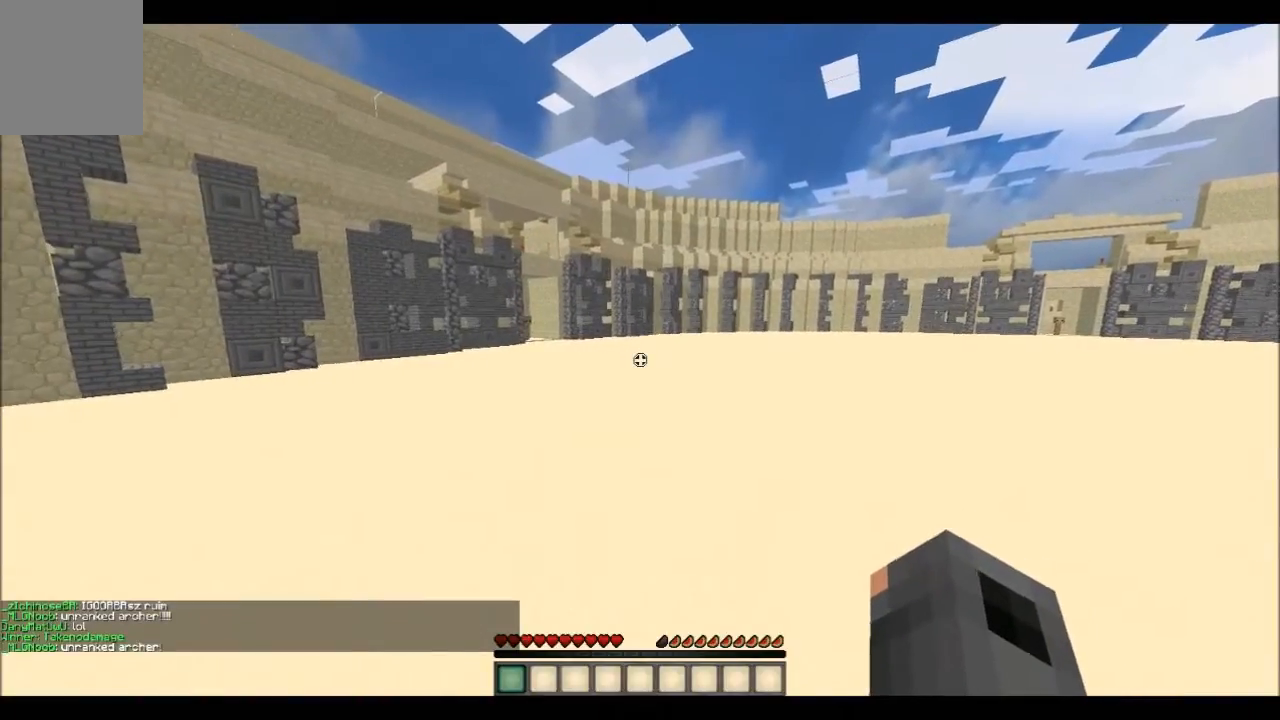
{"keys": ["w"], "events": []}
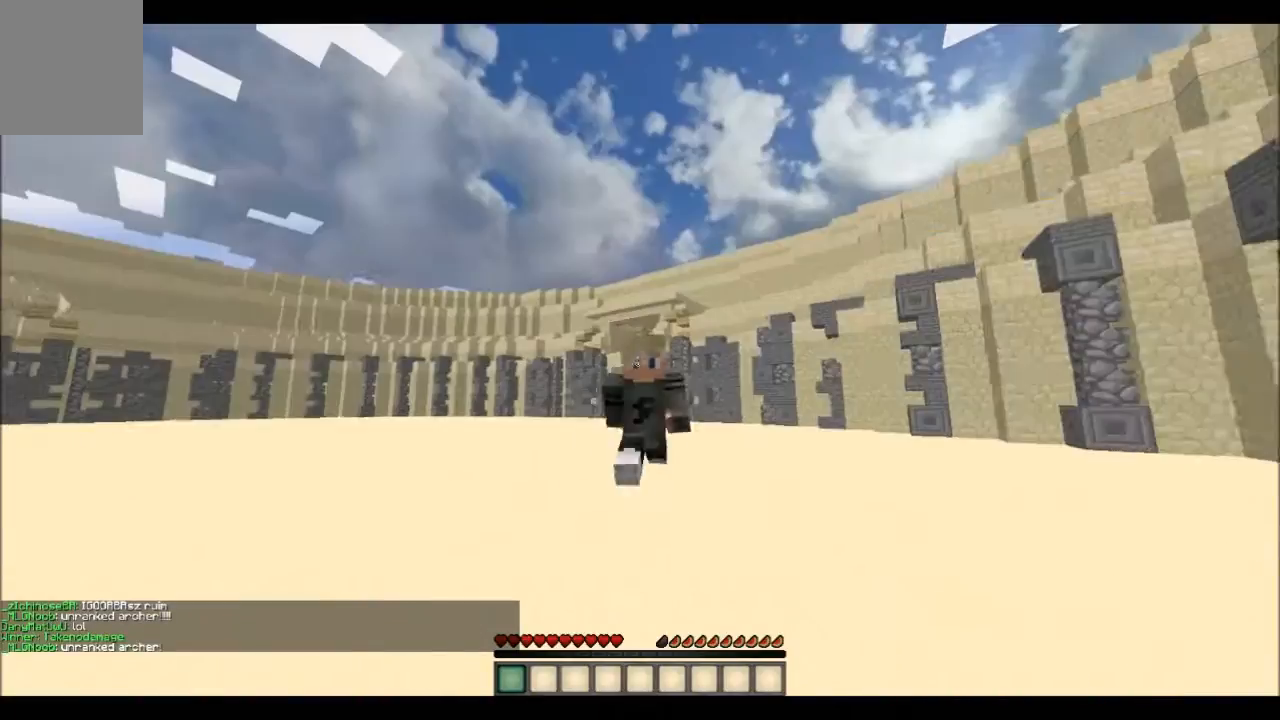
{"keys": ["w"], "events": []}
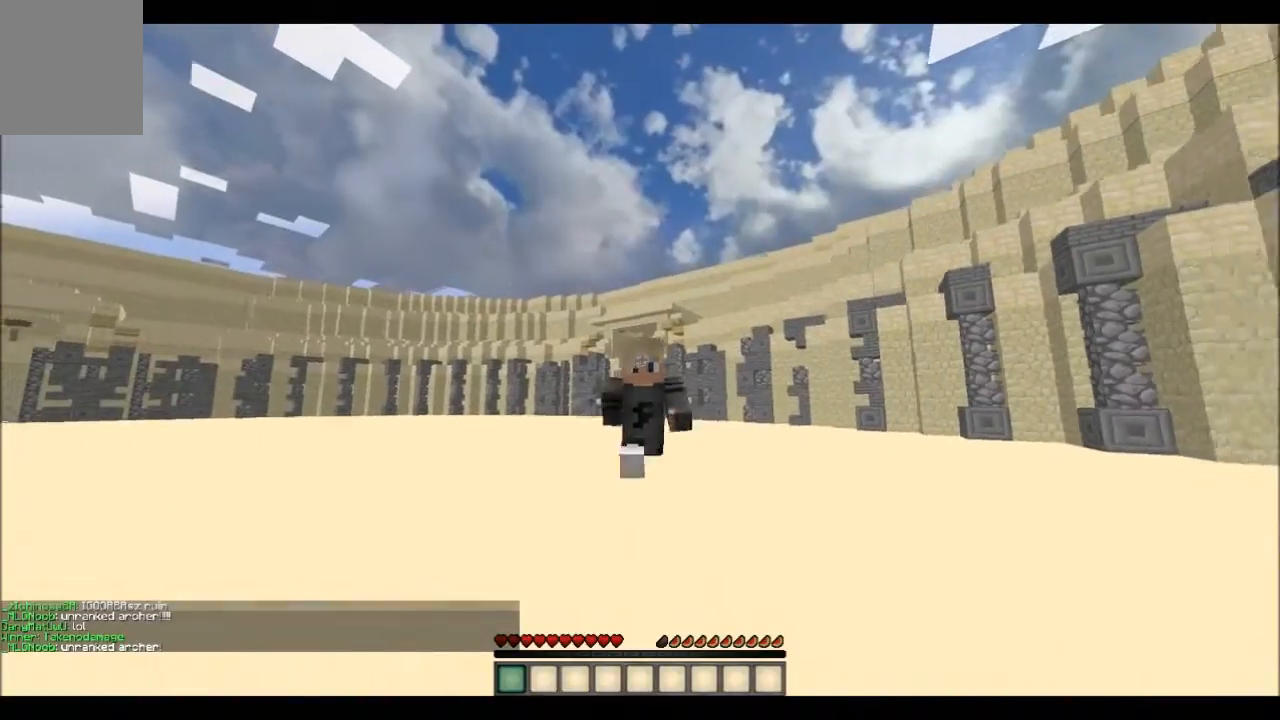
{"keys": [], "events": [[200, "w", "up"]]}
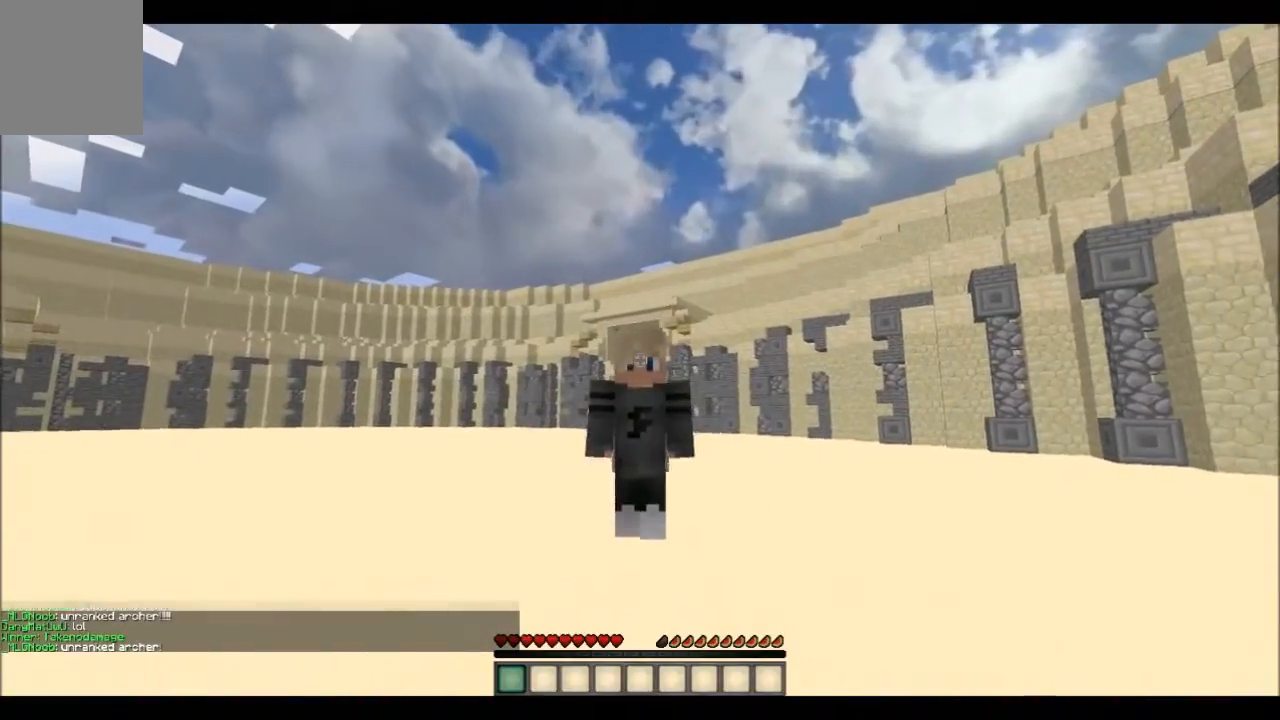
{"keys": [], "events": []}